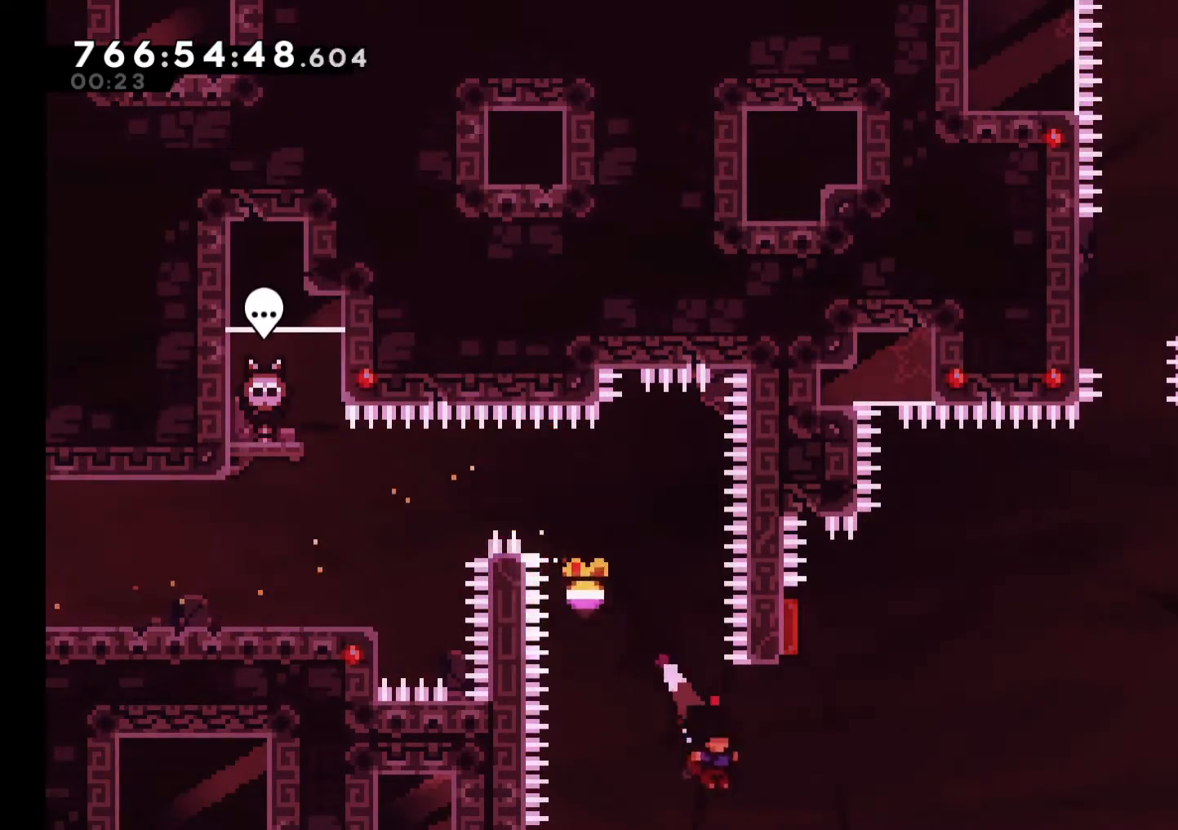
Gameplay with a controller (Nintendo layout); each line is a JSON object with the inputs held at the frame after it. "events" lists button and stick changes between this image and that frame as [ms after this image, input, new state], when the widget could be followed in between. Not read: HOME L1 L3 R3.
{"buttons": ["B"], "left_stick": "up-left", "right_stick": "center", "events": [[67, "left_stick", "up-right"], [83, "B", "down"], [183, "left_stick", "up-left"]]}
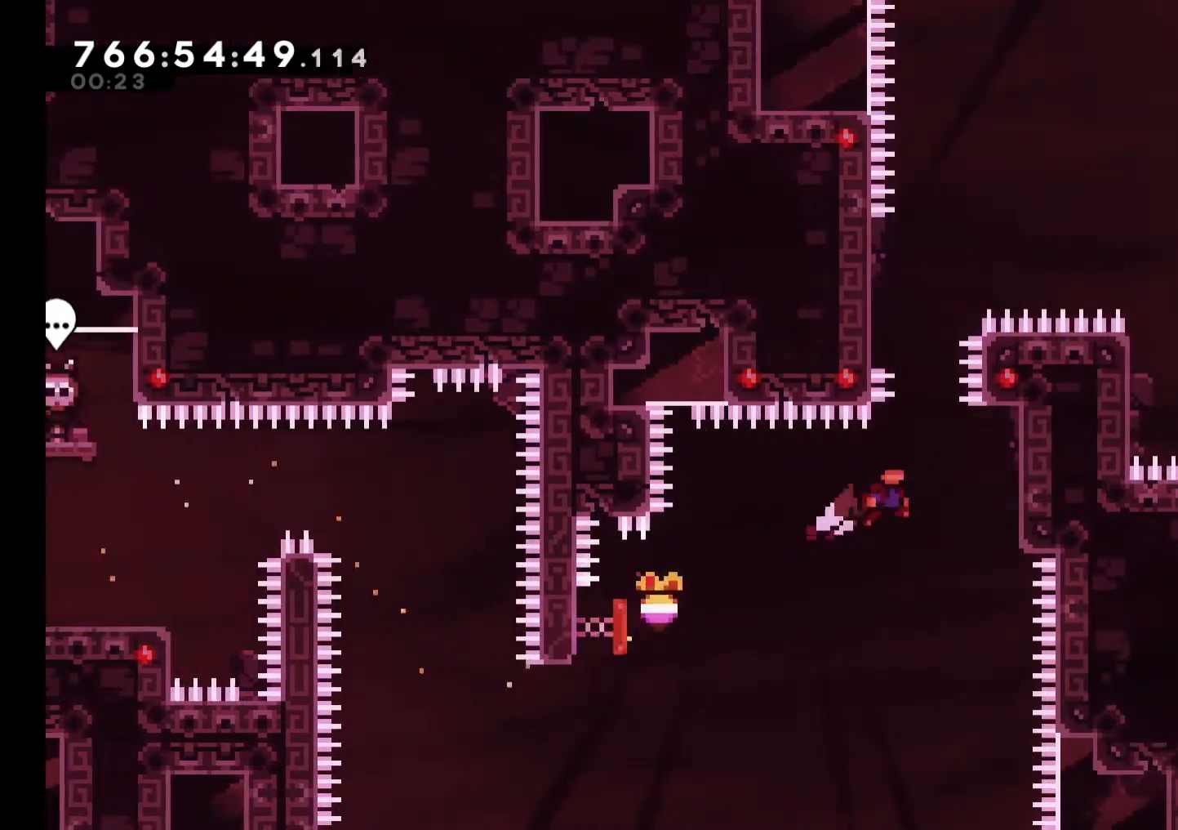
{"buttons": ["L2"], "left_stick": "up", "right_stick": "center", "events": [[33, "left_stick", "up-right"], [167, "L2", "down"], [317, "left_stick", "up"], [333, "B", "up"]]}
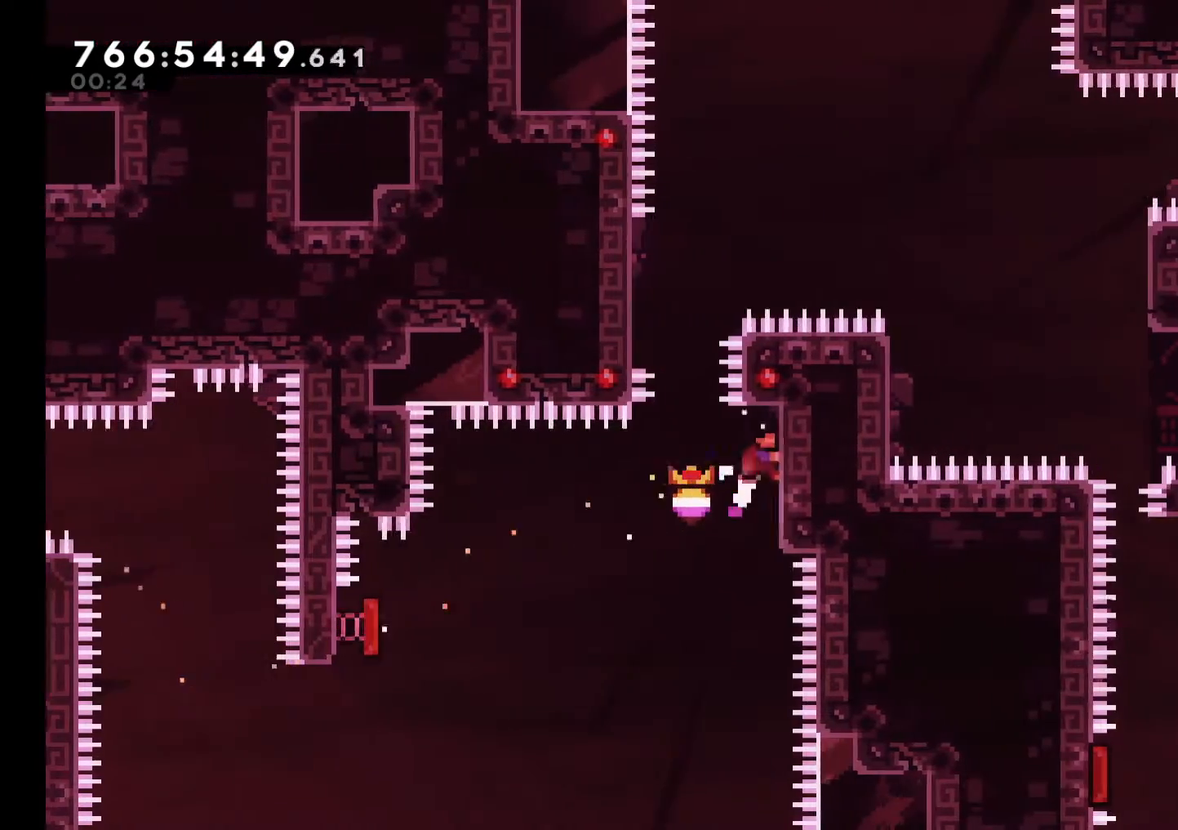
{"buttons": ["B", "L2"], "left_stick": "up-left", "right_stick": "center", "events": [[50, "left_stick", "center"], [67, "L2", "up"], [150, "B", "down"], [400, "left_stick", "up-left"], [433, "L2", "down"]]}
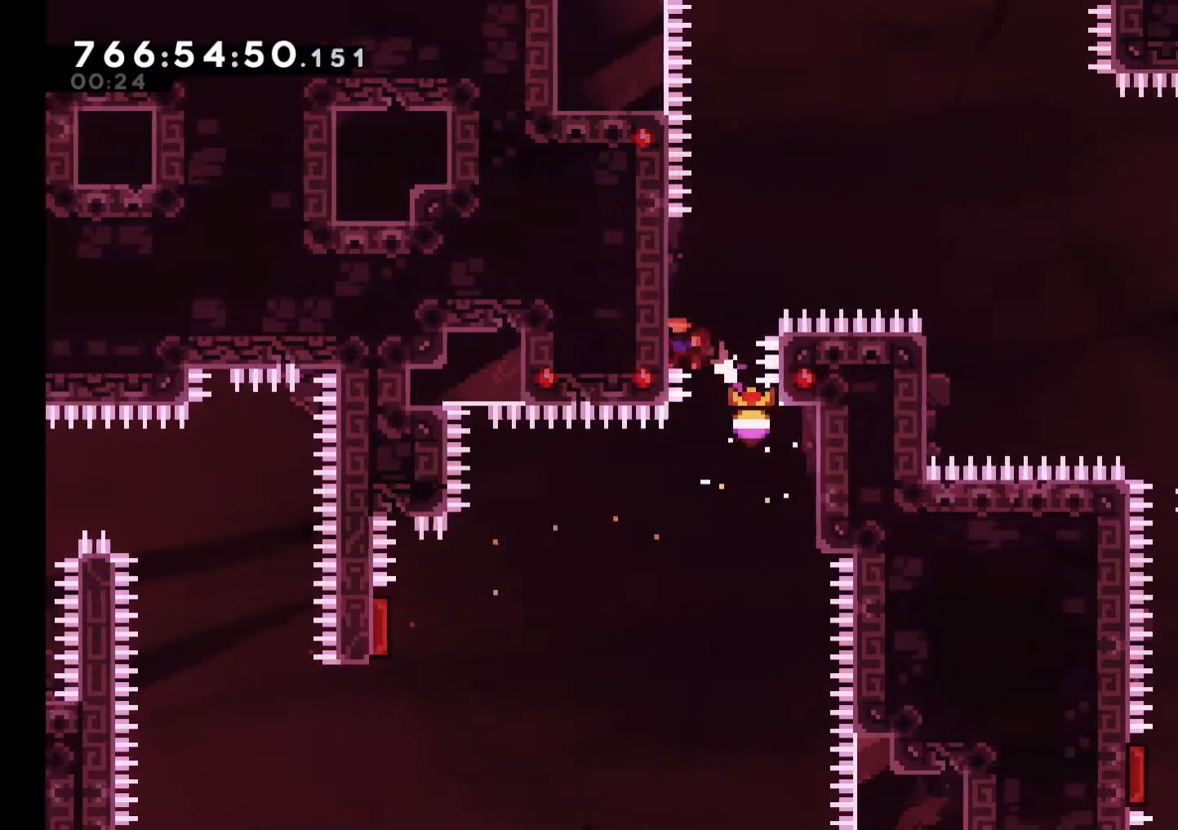
{"buttons": ["L2"], "left_stick": "up", "right_stick": "center", "events": [[83, "B", "up"], [167, "left_stick", "up"]]}
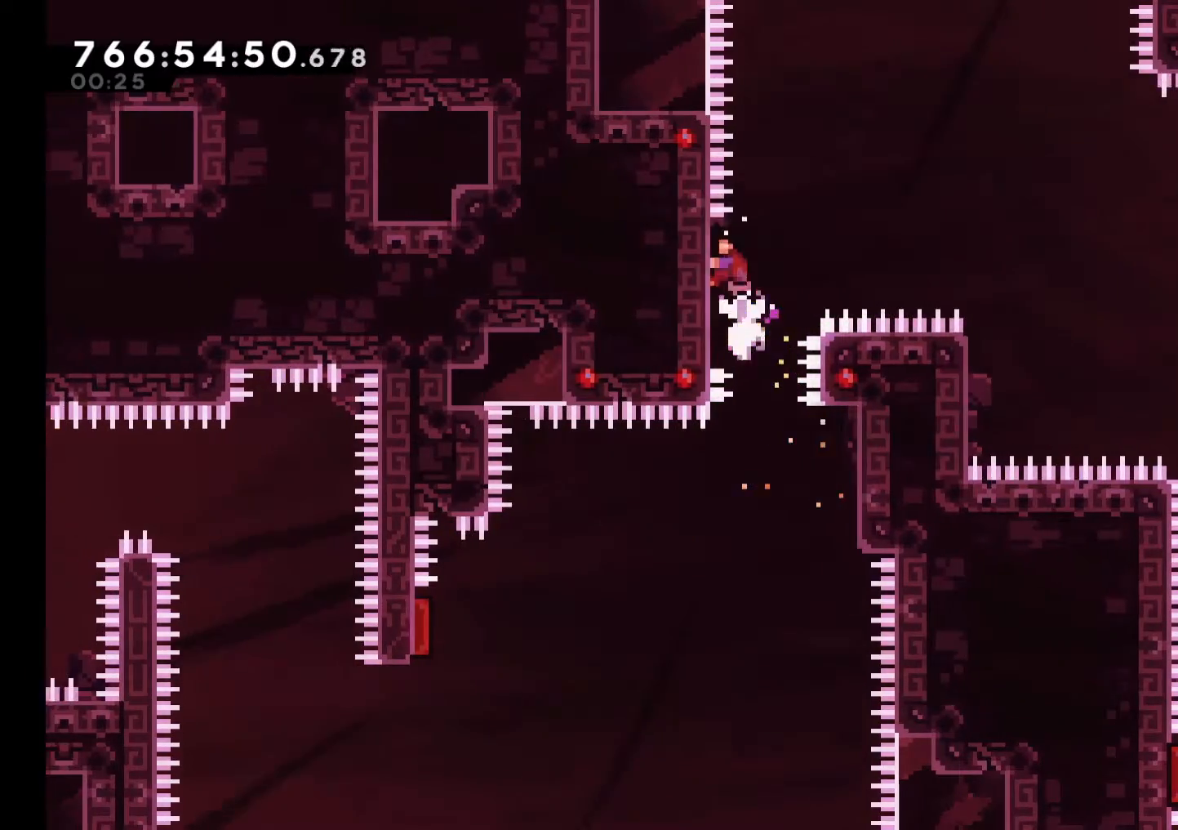
{"buttons": ["B", "L2"], "left_stick": "up-right", "right_stick": "center", "events": [[17, "left_stick", "up-right"], [50, "B", "down"]]}
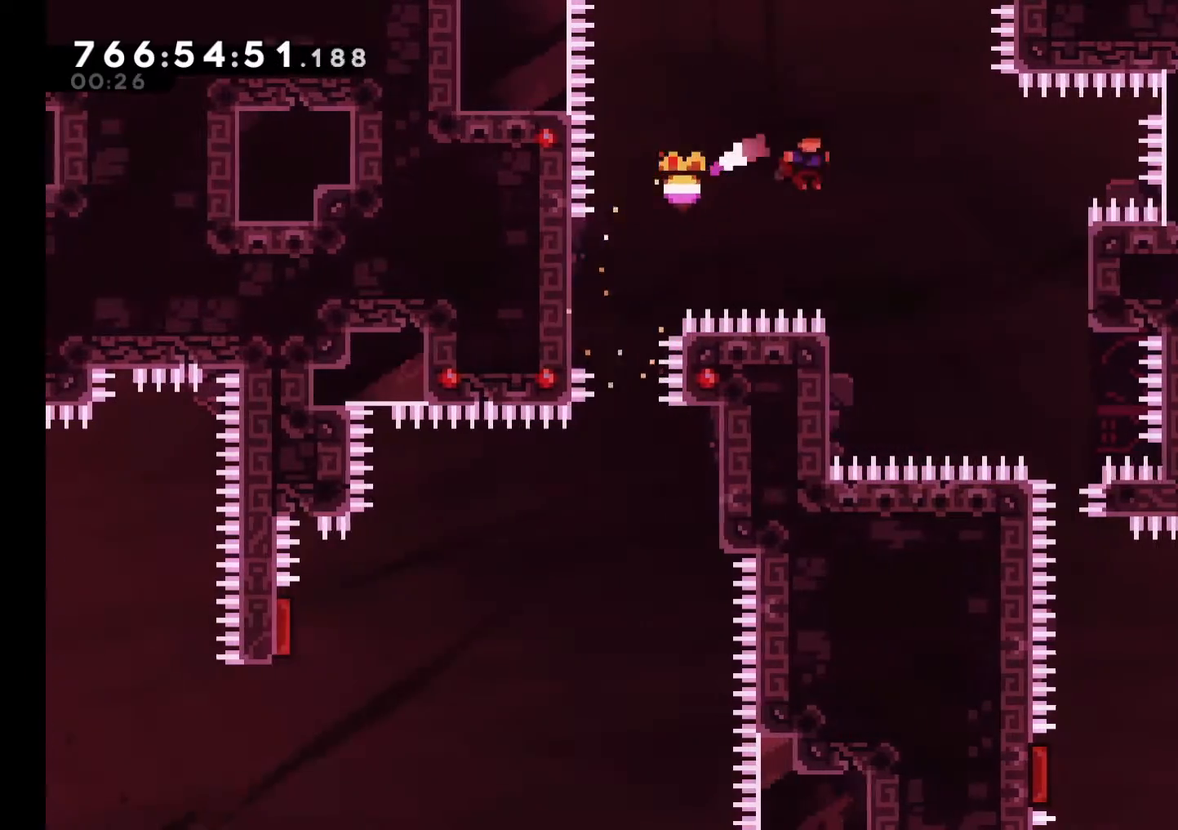
{"buttons": ["A", "B", "L2"], "left_stick": "up-right", "right_stick": "center", "events": [[183, "left_stick", "up-left"], [383, "B", "up"], [483, "A", "down"], [483, "left_stick", "up-right"], [500, "B", "down"]]}
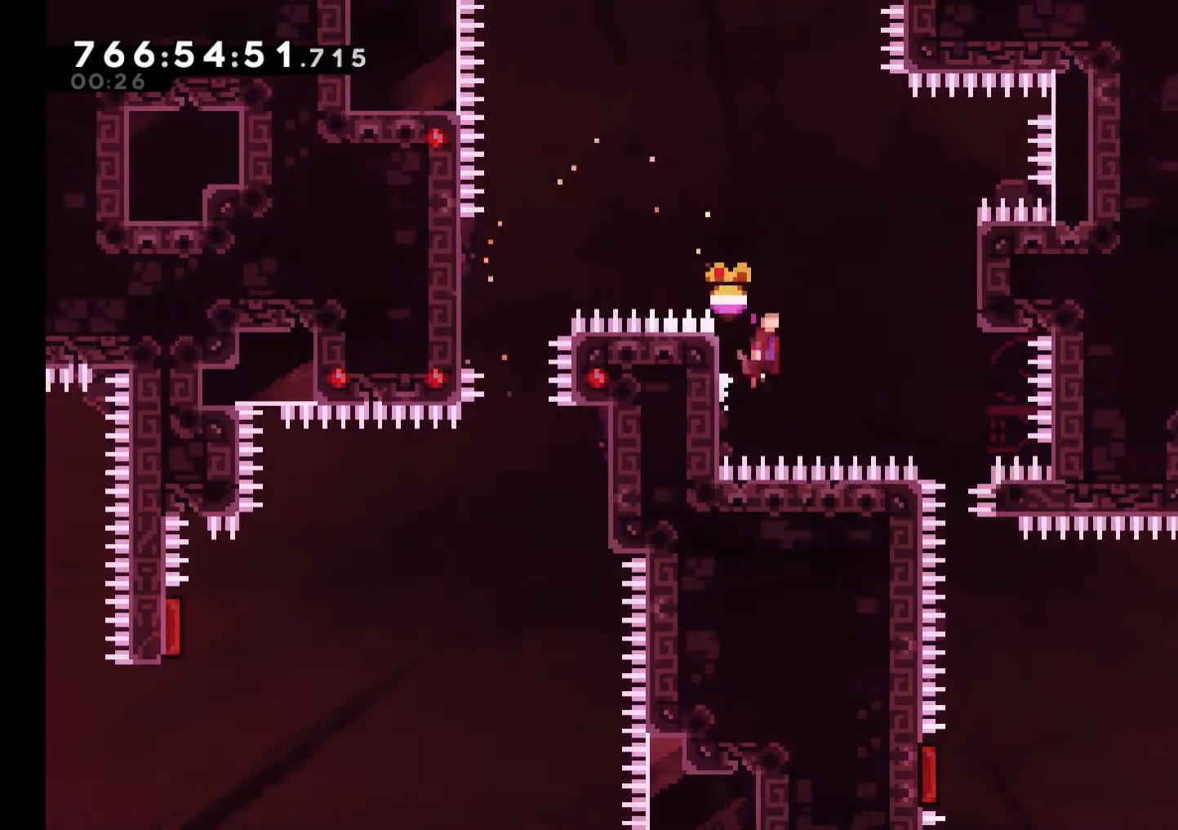
{"buttons": ["B", "L2"], "left_stick": "up-right", "right_stick": "center"}
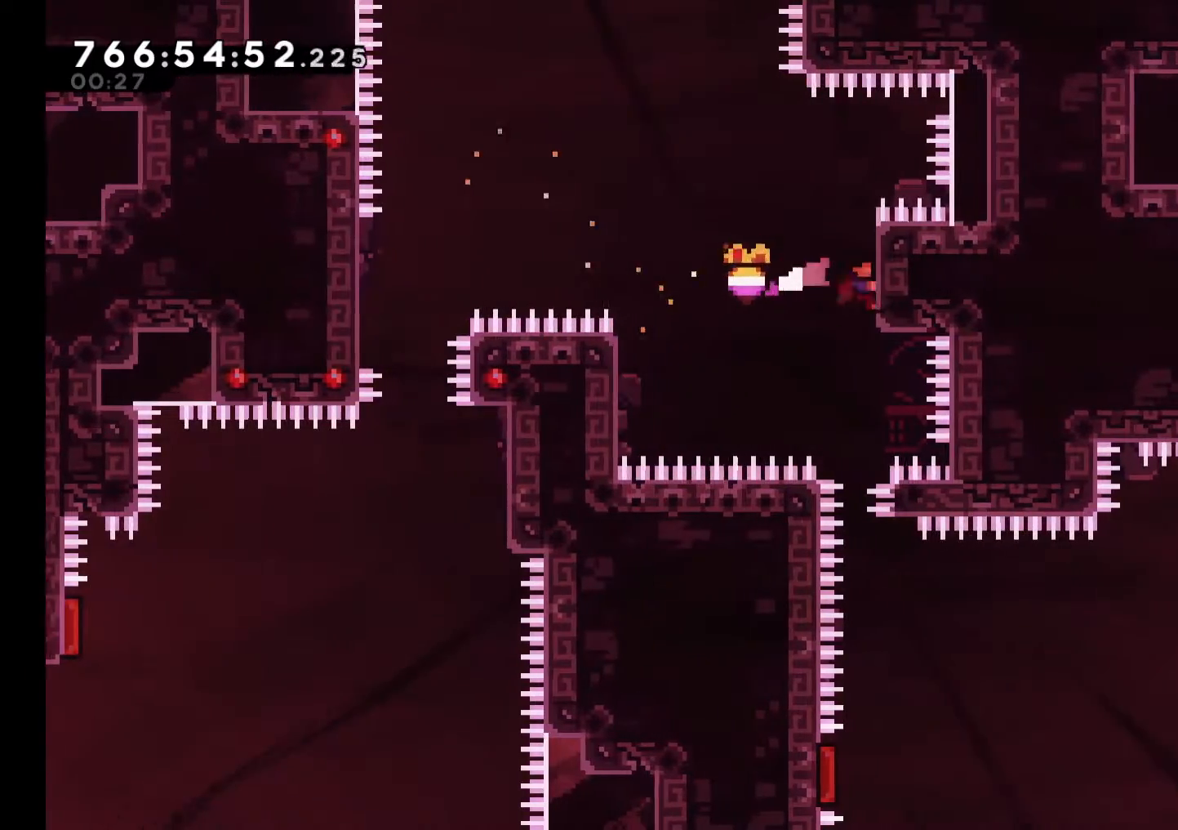
{"buttons": ["R1"], "left_stick": "center", "right_stick": "center", "events": [[17, "R1", "down"], [33, "B", "up"], [50, "L2", "up"], [50, "left_stick", "center"]]}
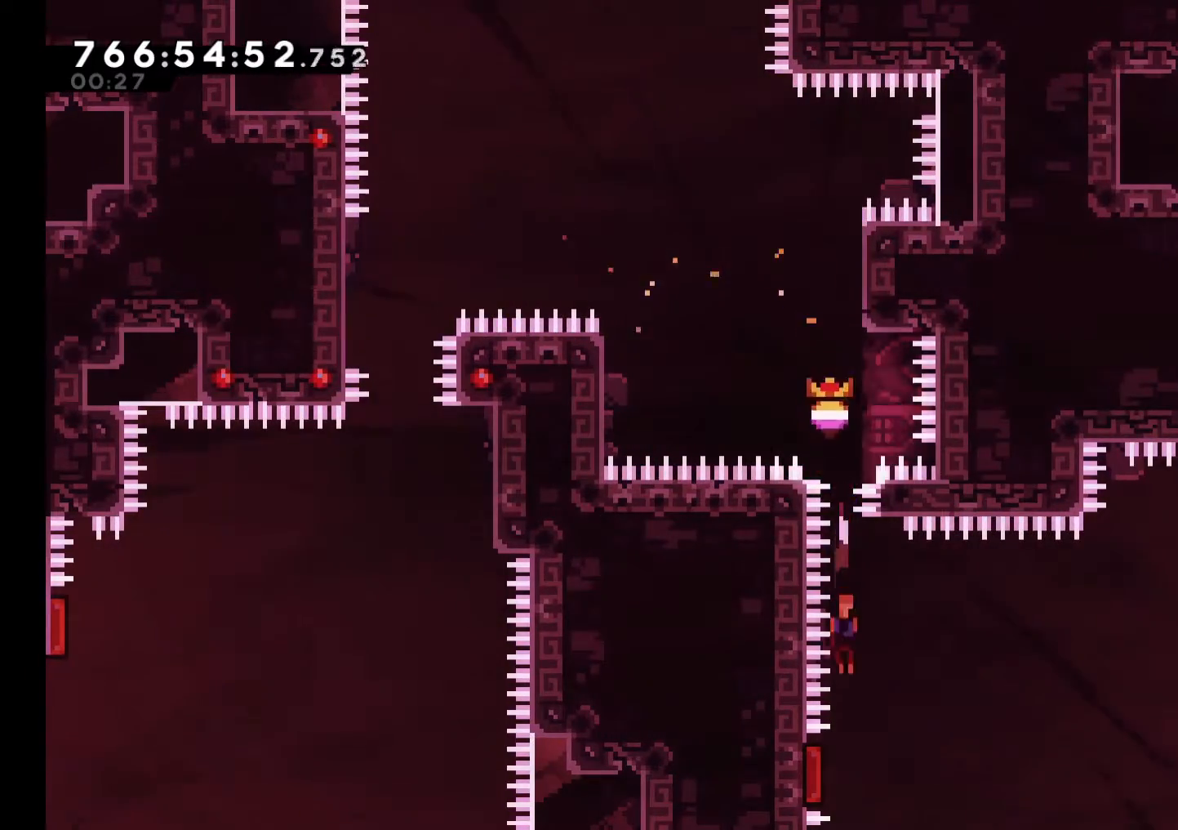
{"buttons": [], "left_stick": "up-right", "right_stick": "center", "events": [[183, "R1", "up"], [183, "left_stick", "up-right"]]}
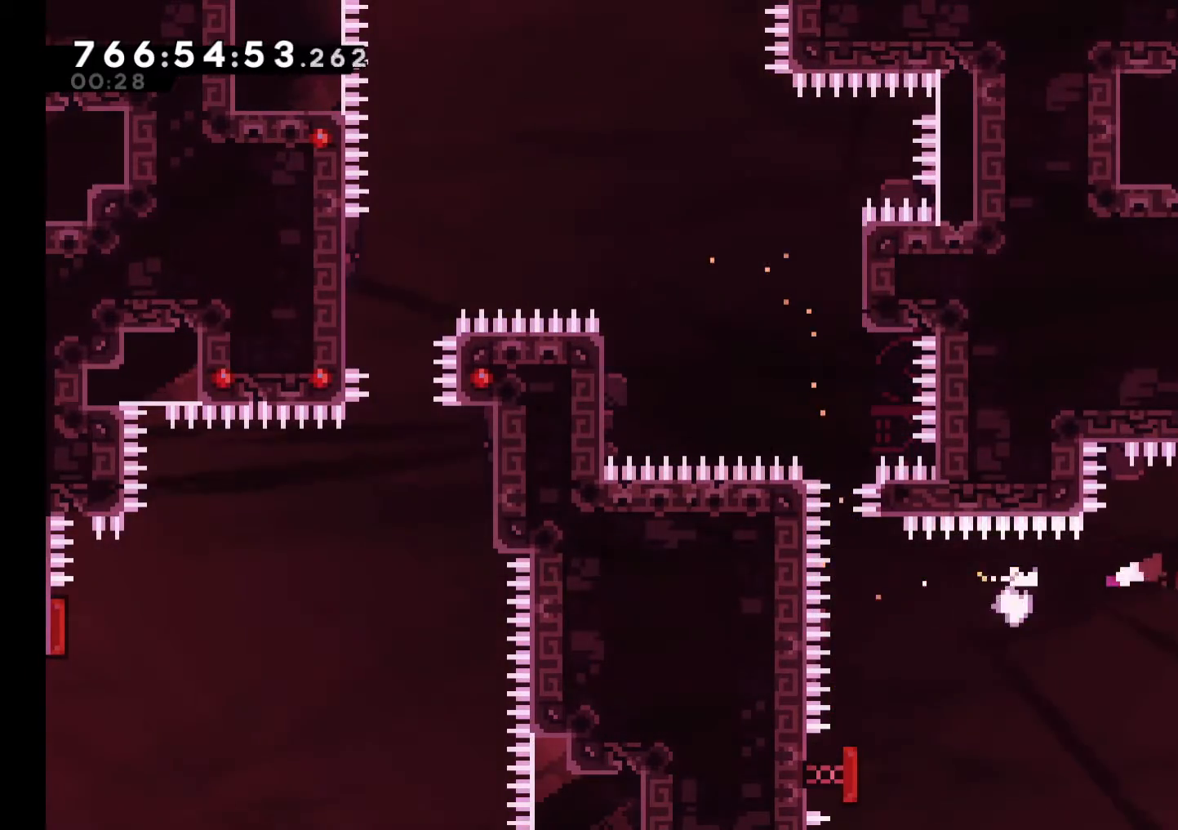
{"buttons": ["L2"], "left_stick": "center", "right_stick": "center", "events": [[33, "L2", "down"], [133, "left_stick", "up"], [350, "left_stick", "center"]]}
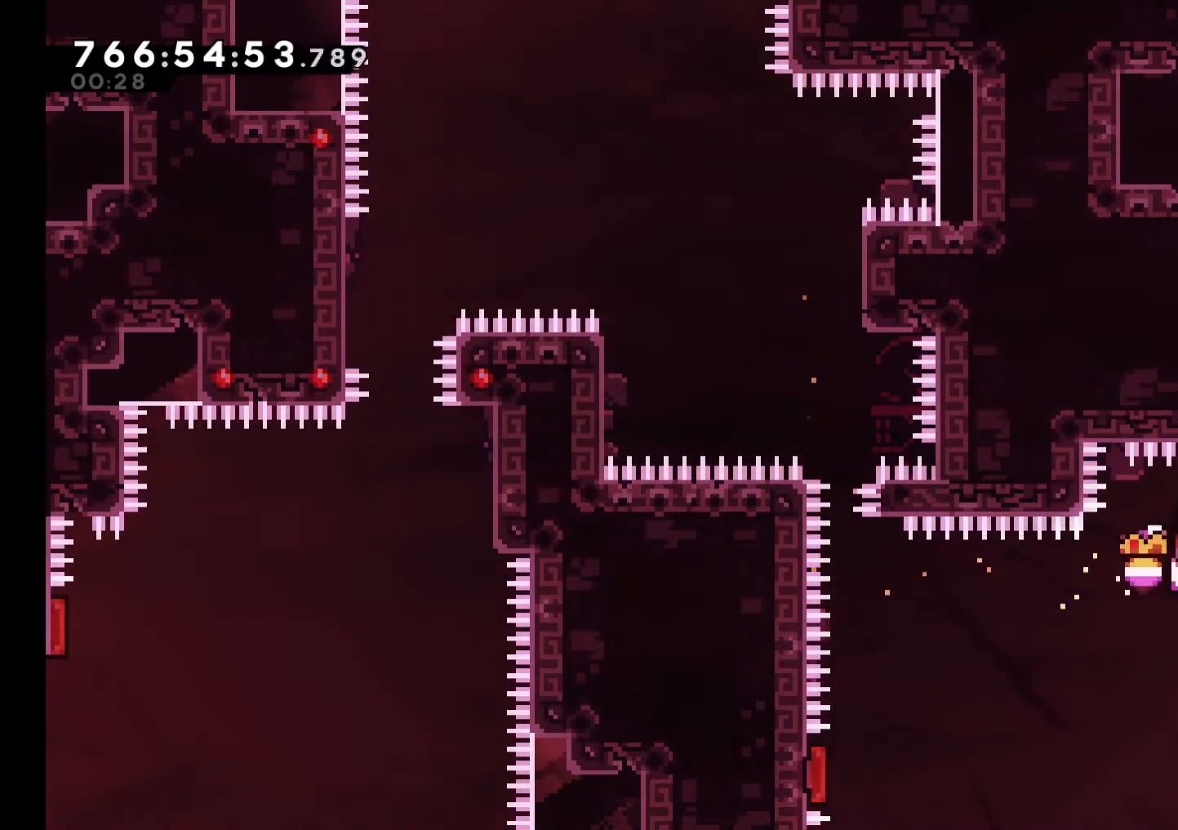
{"buttons": ["B", "L2"], "left_stick": "up-right", "right_stick": "center", "events": [[450, "B", "down"], [450, "left_stick", "up-right"]]}
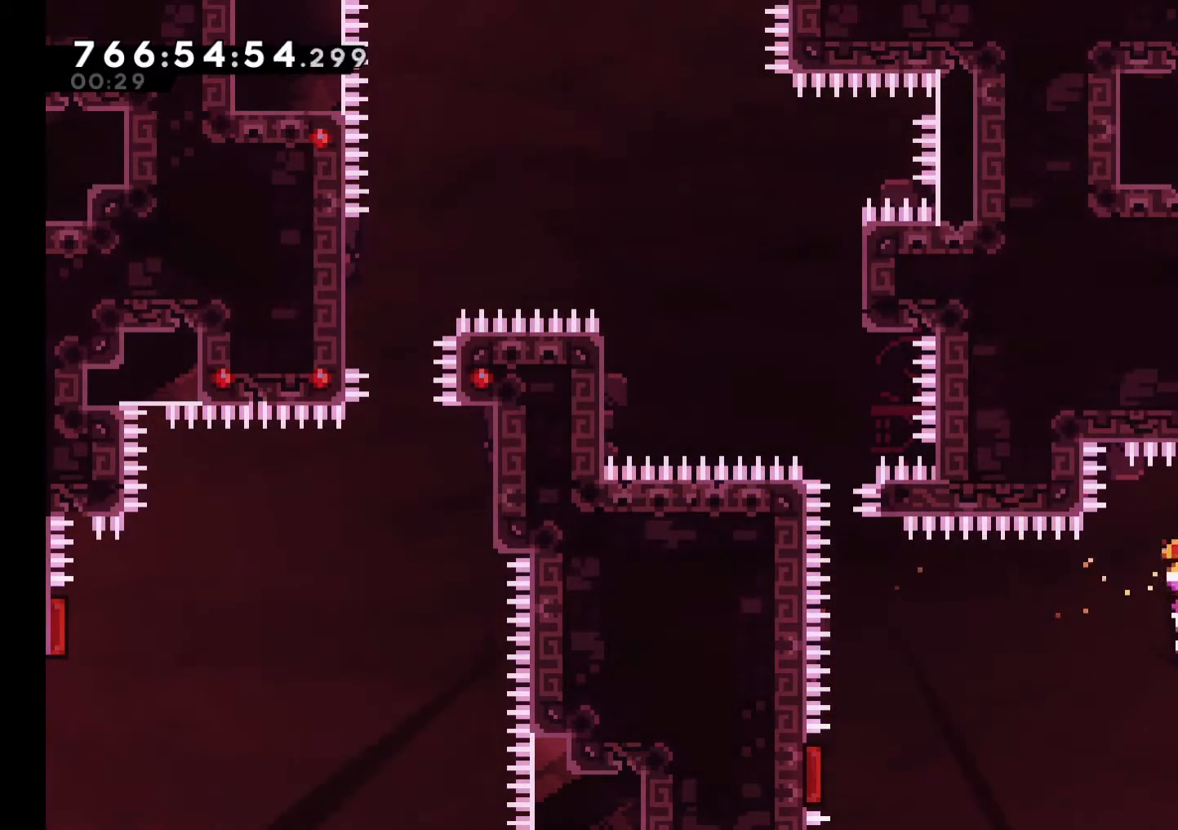
{"buttons": [], "left_stick": "up-right", "right_stick": "center", "events": [[300, "B", "up"], [317, "L2", "up"]]}
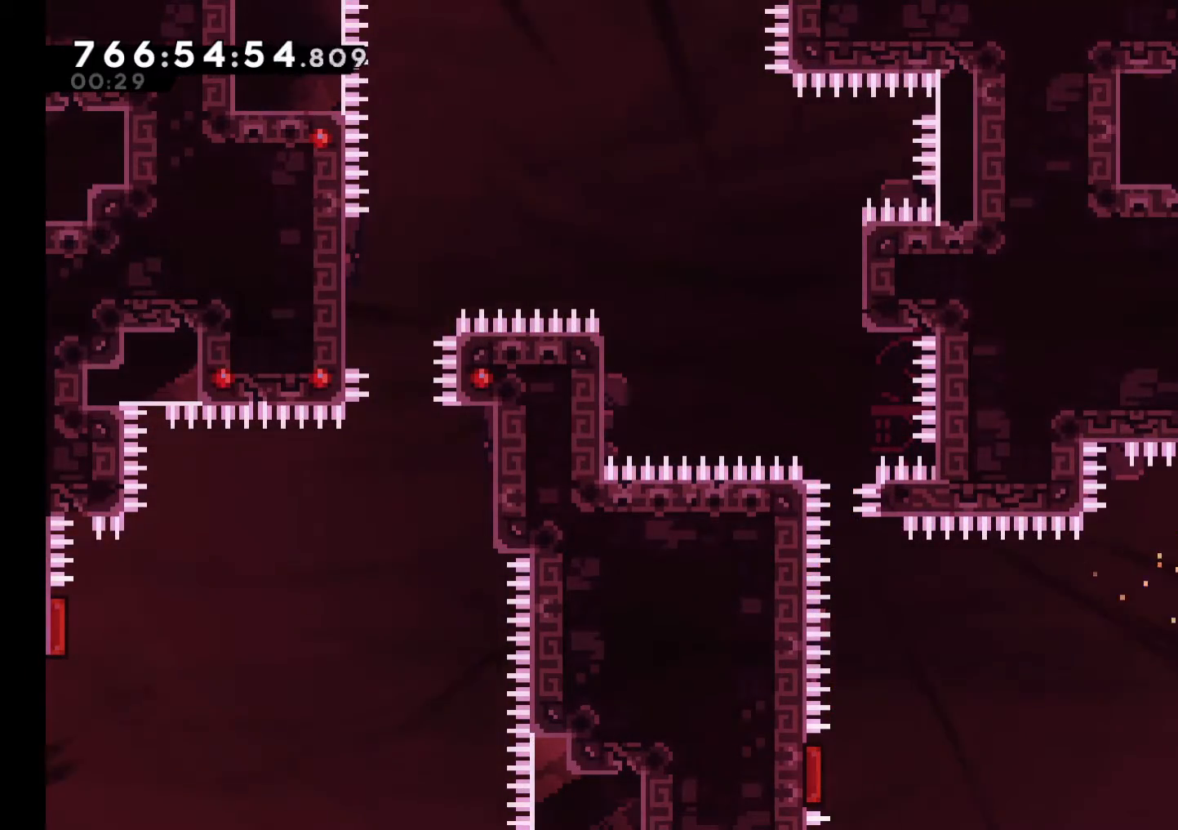
{"buttons": [], "left_stick": "right", "right_stick": "center"}
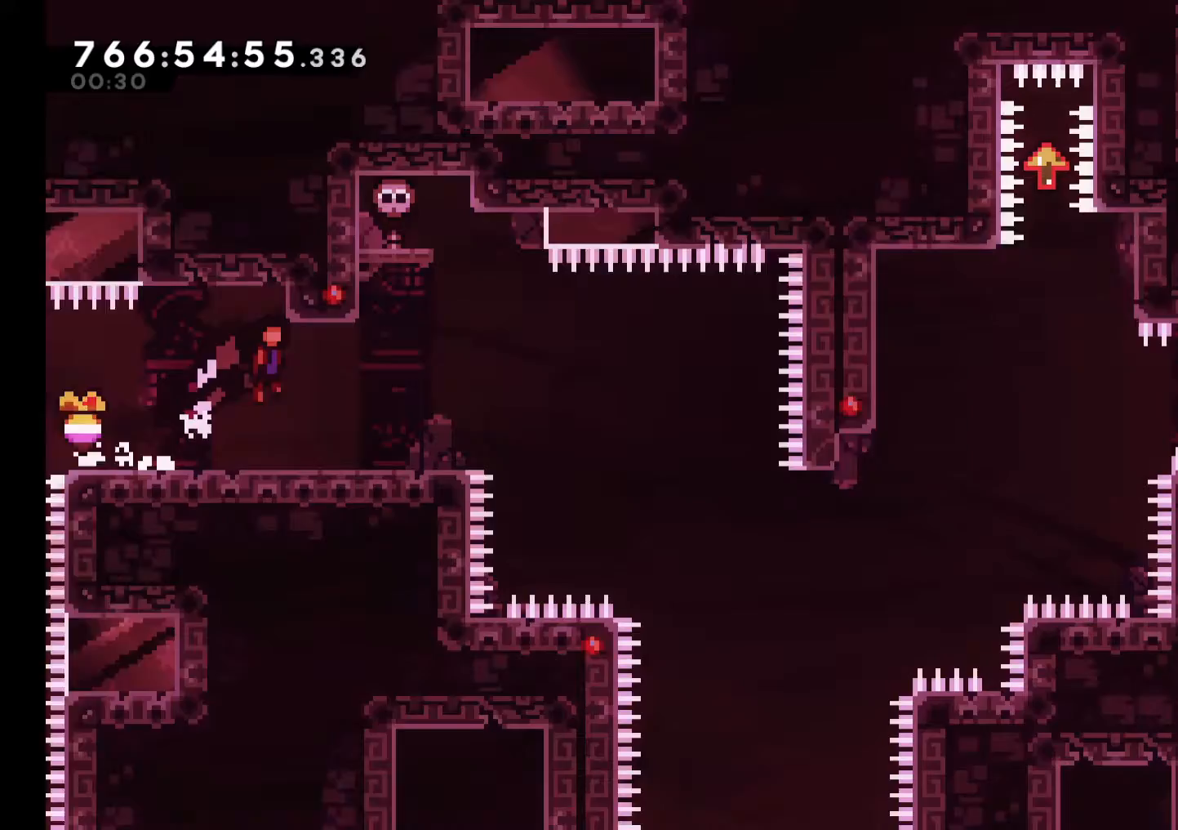
{"buttons": [], "left_stick": "right", "right_stick": "center", "events": [[17, "left_stick", "center"], [483, "left_stick", "right"]]}
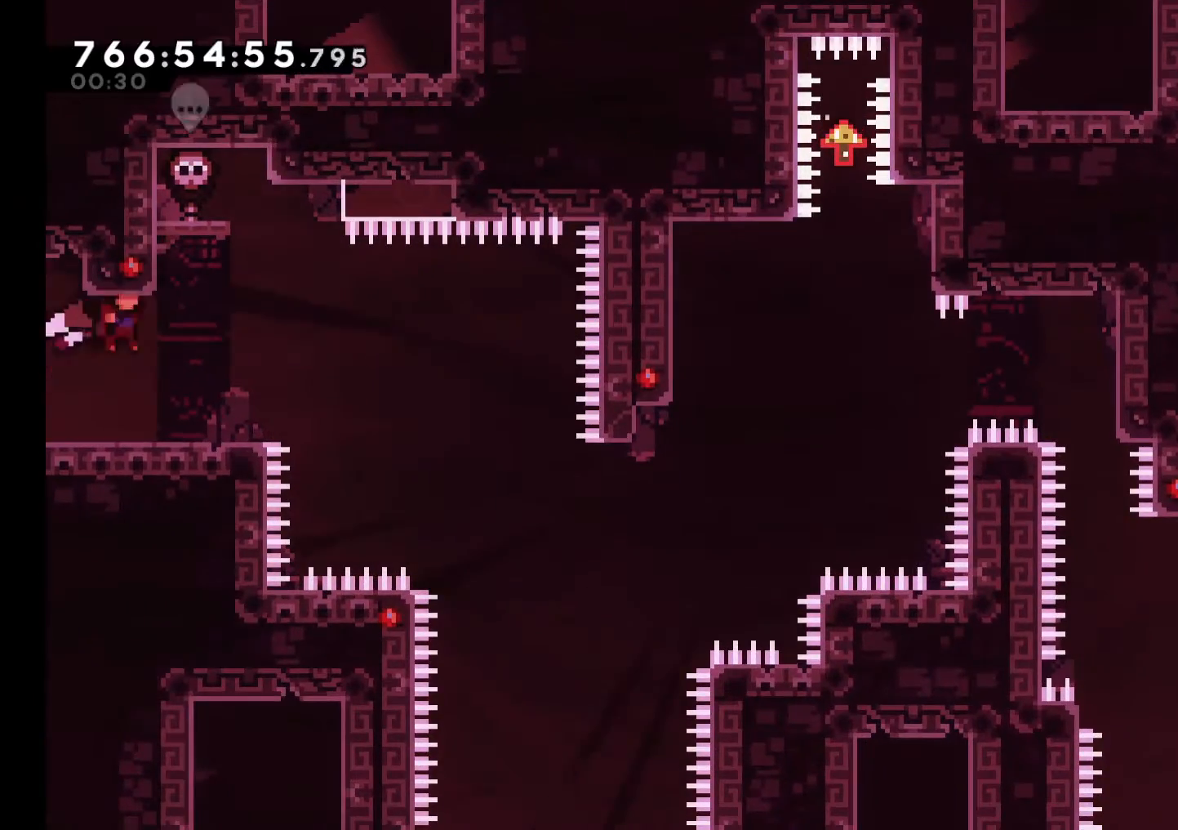
{"buttons": ["B"], "left_stick": "right", "right_stick": "center", "events": [[350, "B", "down"]]}
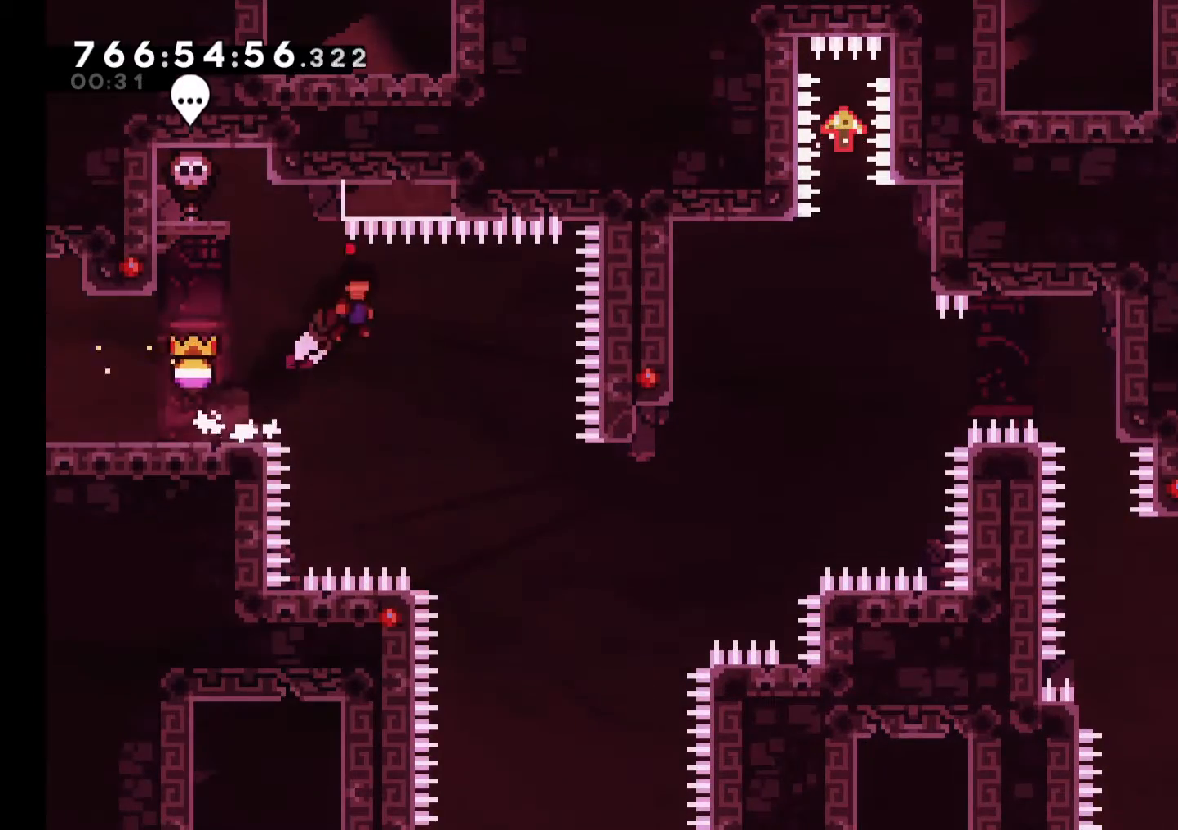
{"buttons": [], "left_stick": "up-right", "right_stick": "center", "events": [[50, "B", "up"], [433, "left_stick", "up-right"]]}
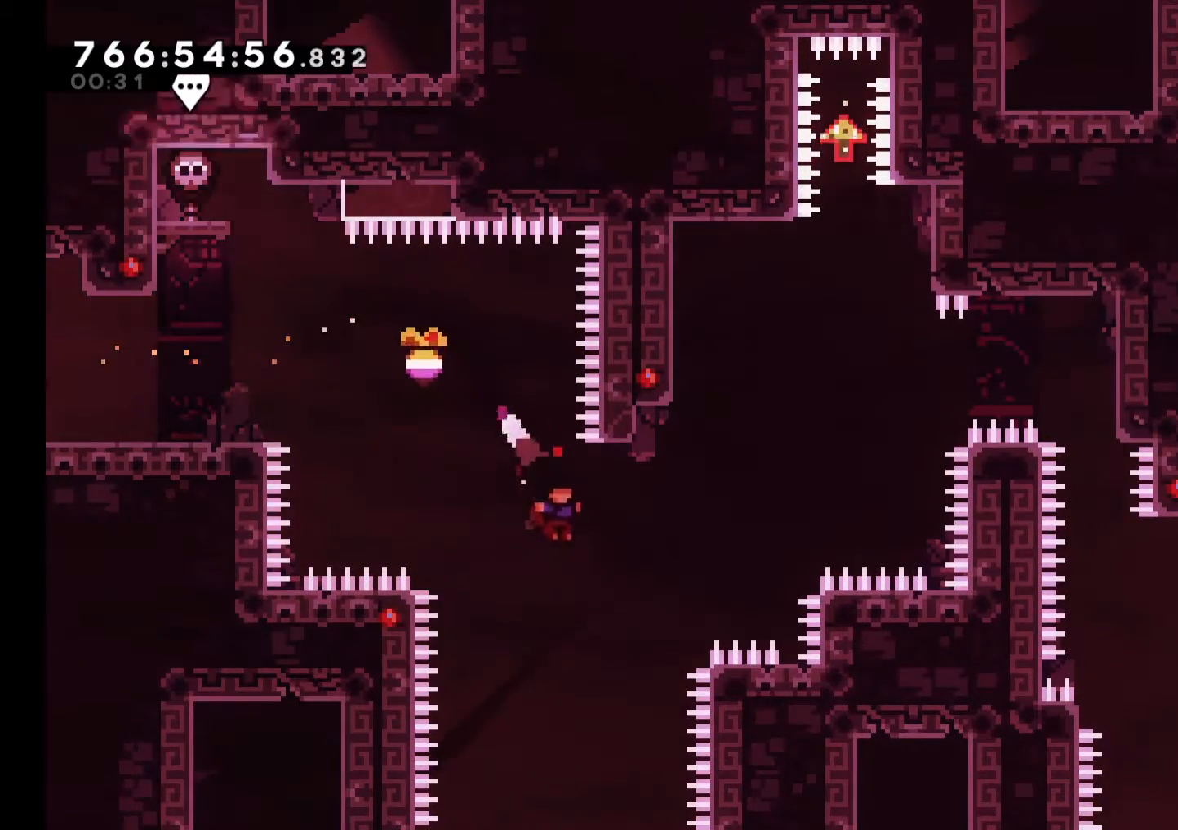
{"buttons": ["B", "L2"], "left_stick": "up-left", "right_stick": "center", "events": [[100, "B", "down"], [233, "left_stick", "up-left"], [383, "L2", "down"]]}
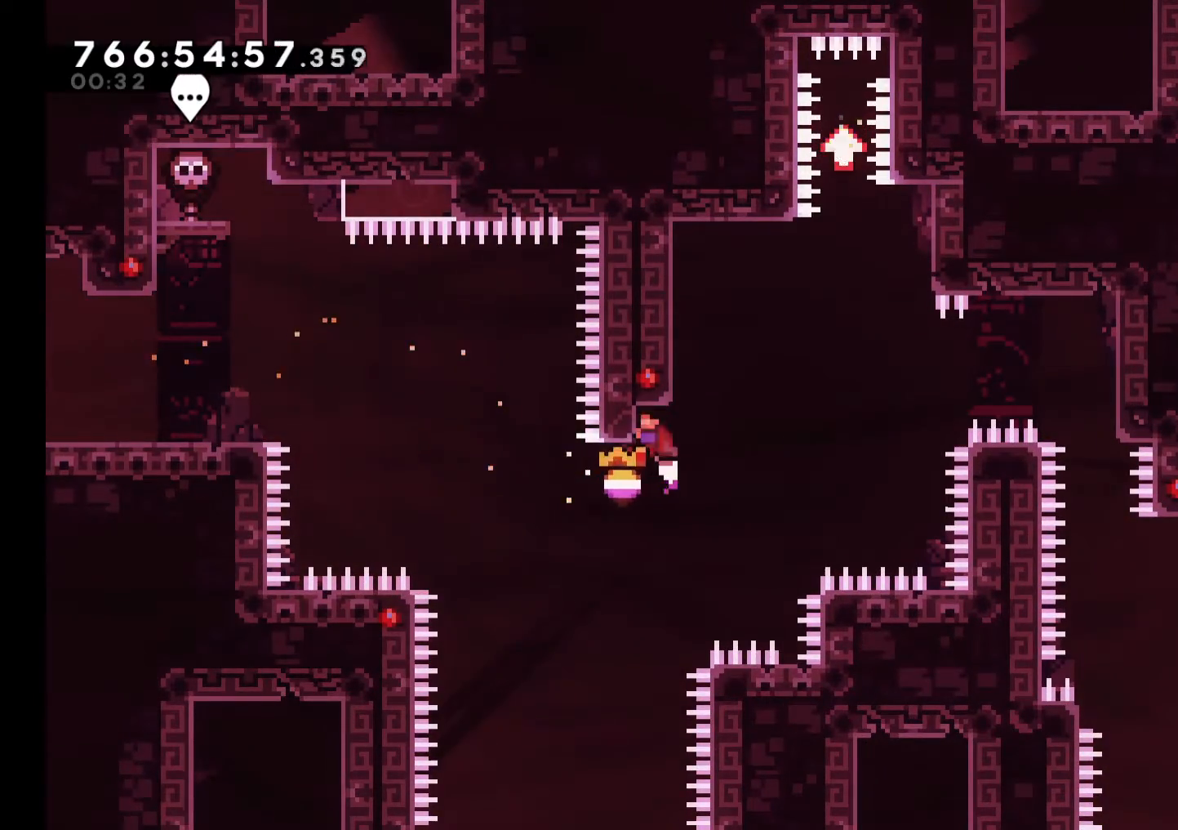
{"buttons": [], "left_stick": "left", "right_stick": "center", "events": [[83, "B", "up"], [100, "left_stick", "center"], [150, "L2", "up"], [200, "B", "down"], [350, "left_stick", "left"], [467, "B", "up"]]}
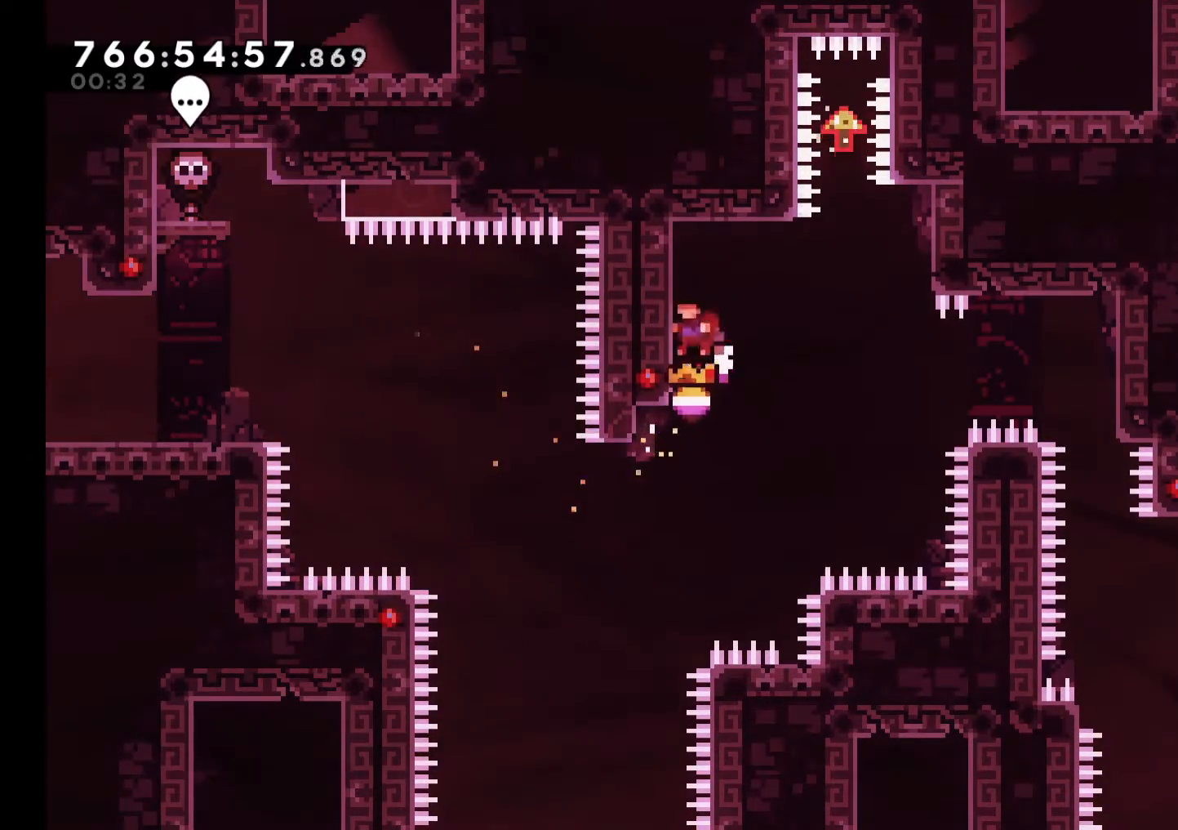
{"buttons": ["B"], "left_stick": "up-right", "right_stick": "center", "events": [[200, "B", "down"], [200, "left_stick", "up-right"]]}
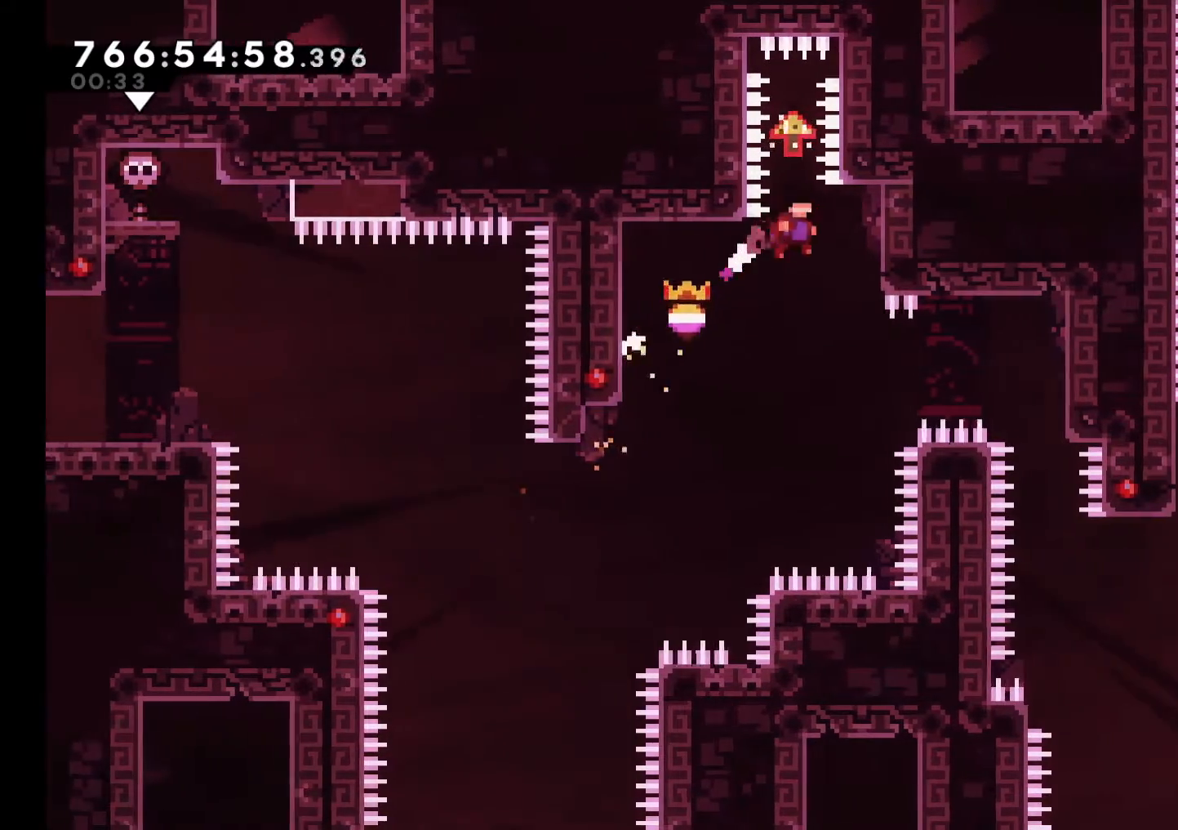
{"buttons": ["B"], "left_stick": "center", "right_stick": "center", "events": [[117, "L2", "down"], [283, "left_stick", "center"], [367, "B", "up"], [433, "L2", "up"], [500, "B", "down"]]}
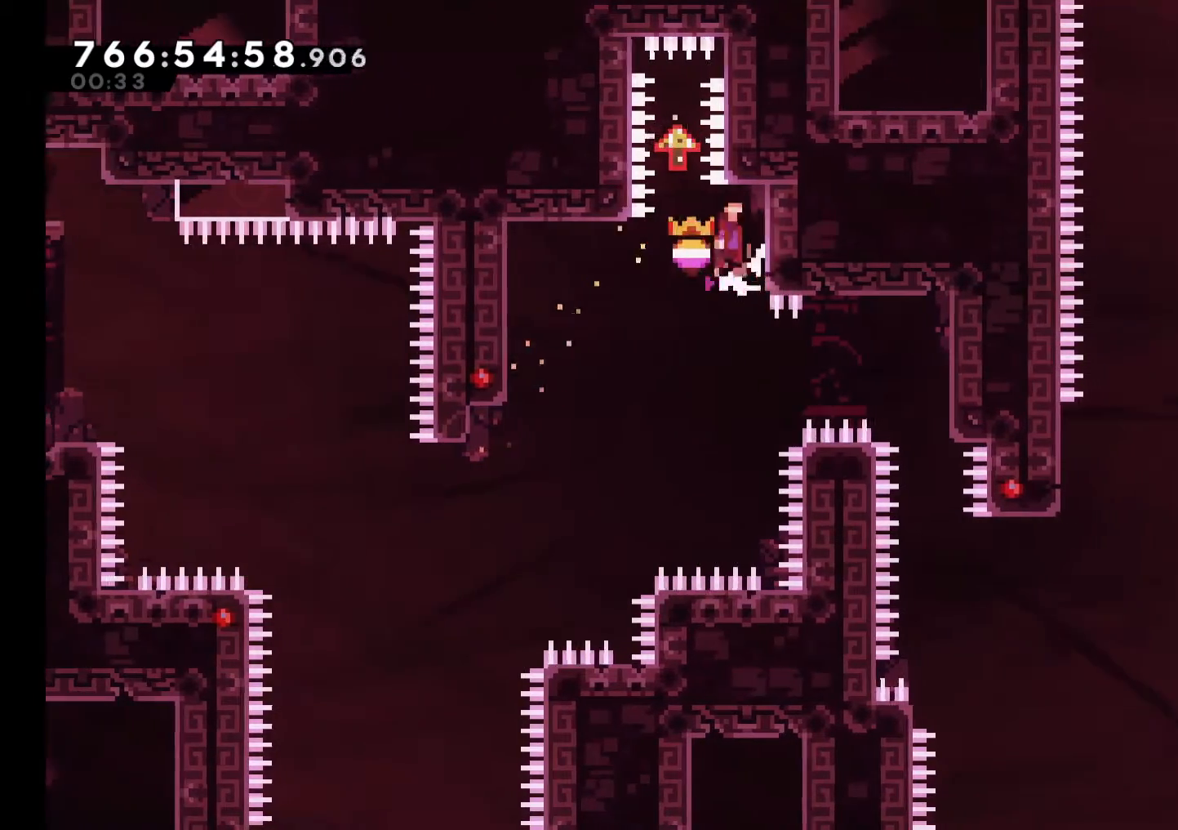
{"buttons": ["B"], "left_stick": "center", "right_stick": "center"}
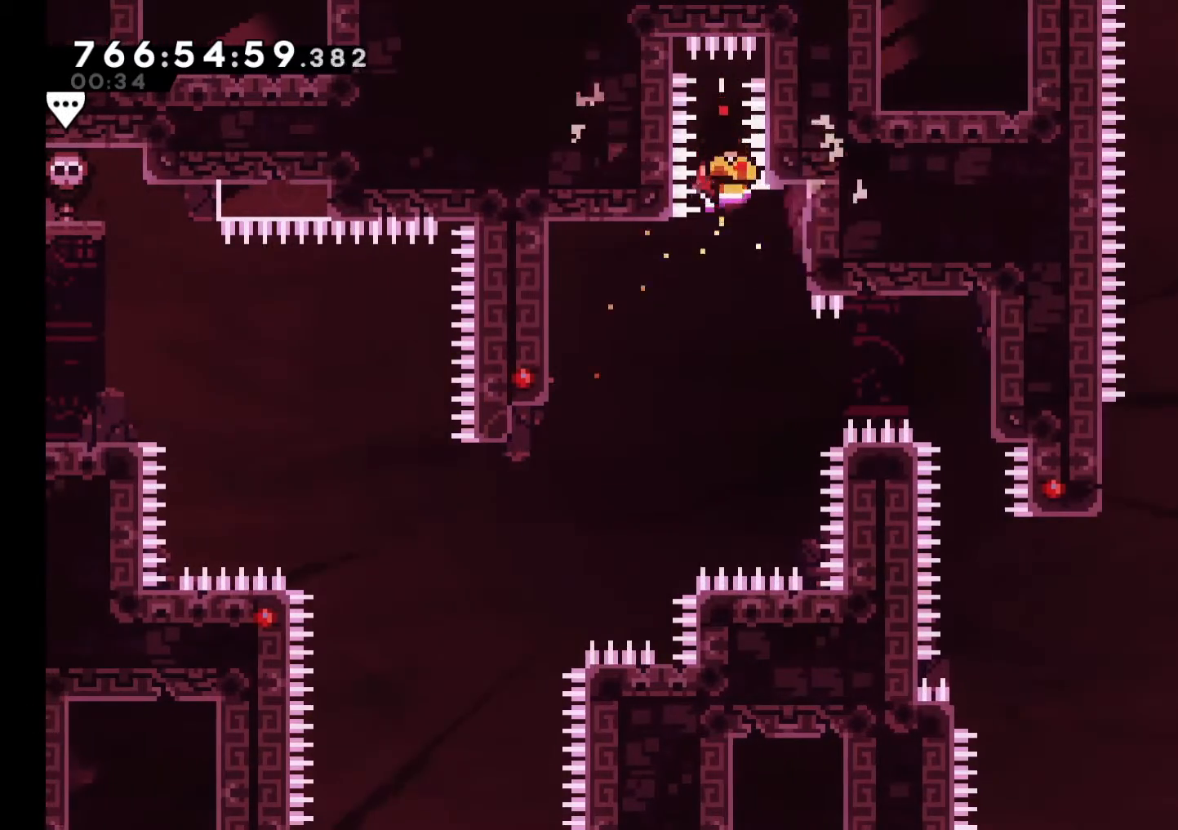
{"buttons": ["B"], "left_stick": "up-right", "right_stick": "center", "events": [[67, "B", "up"], [83, "Y", "down"], [283, "left_stick", "up-right"], [383, "Y", "up"], [417, "B", "down"]]}
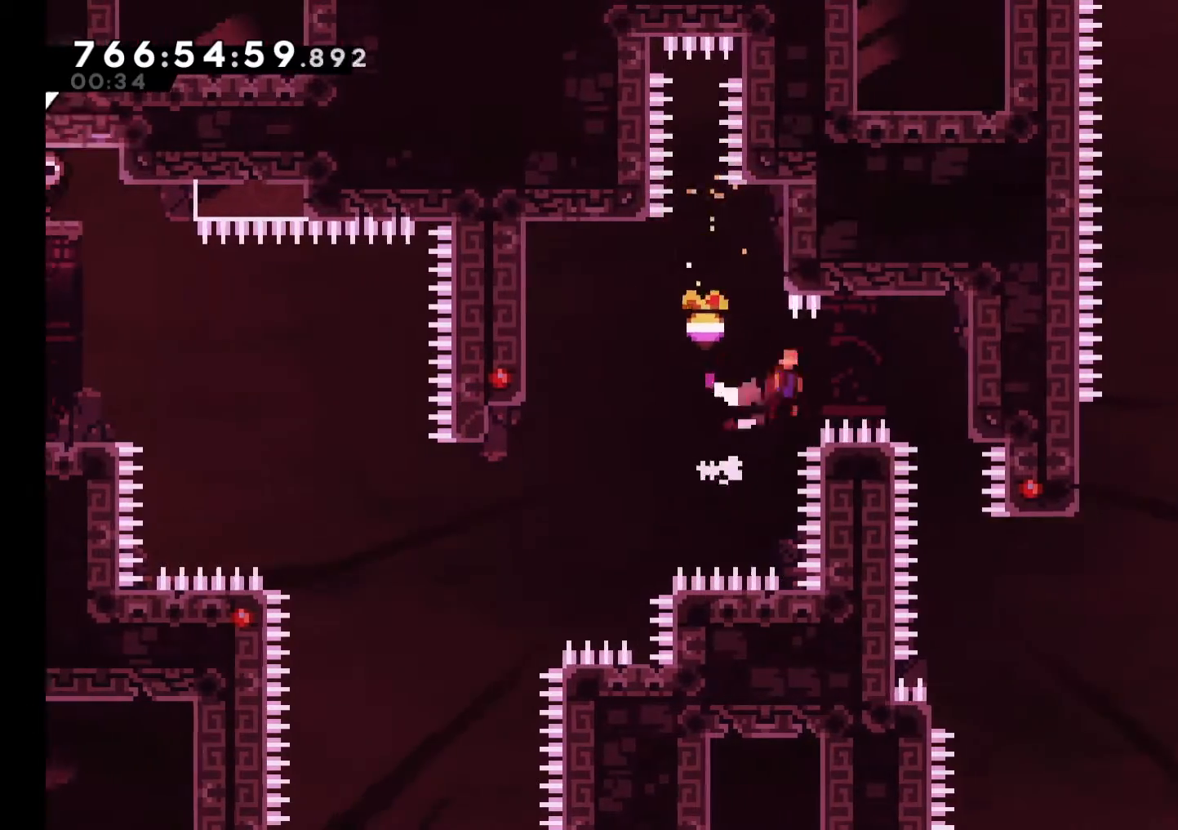
{"buttons": [], "left_stick": "center", "right_stick": "center", "events": [[300, "L2", "down"], [400, "B", "up"], [483, "L2", "up"], [483, "left_stick", "center"]]}
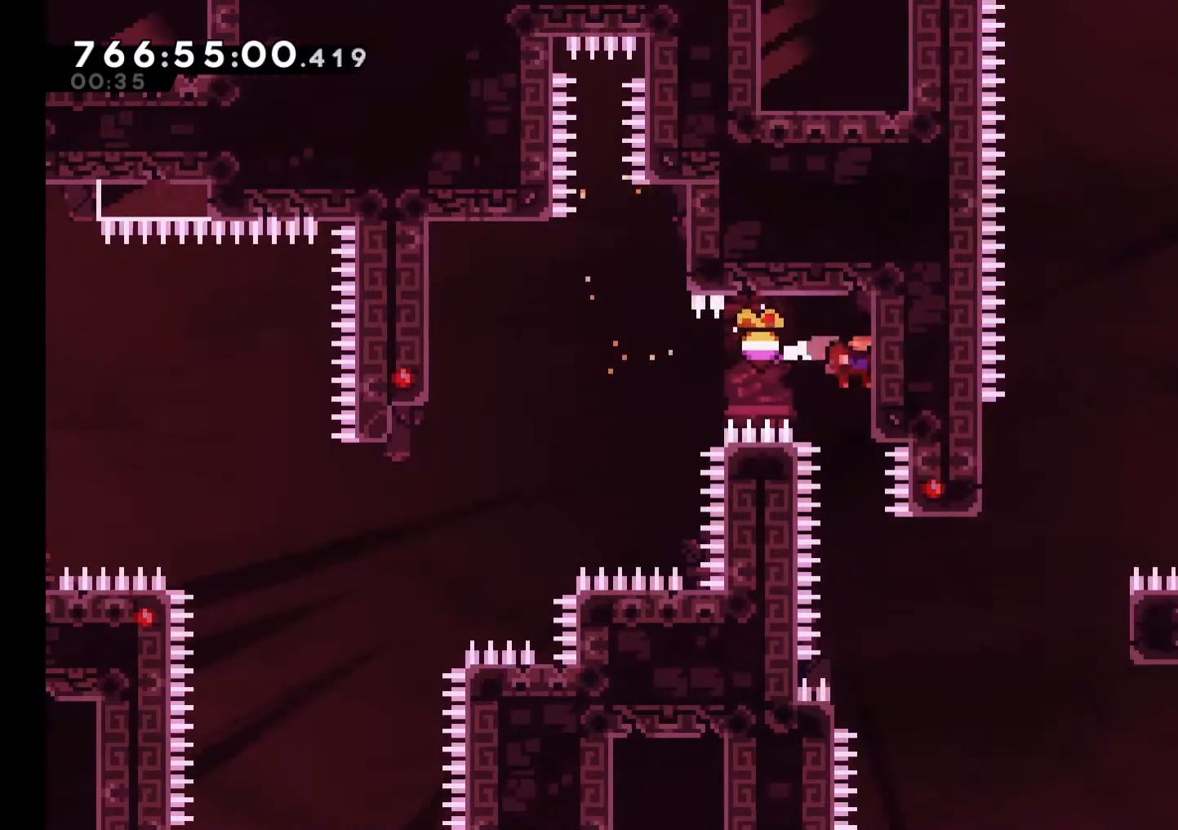
{"buttons": [], "left_stick": "center", "right_stick": "center", "events": []}
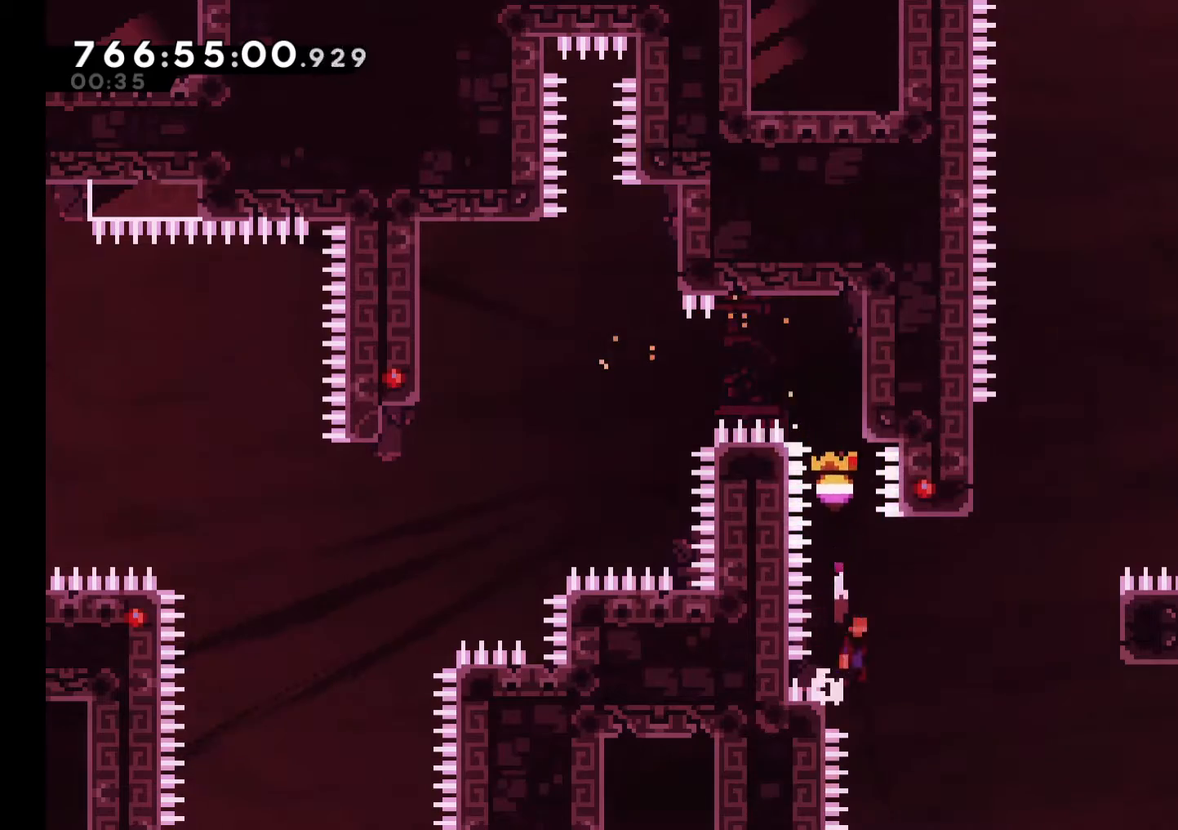
{"buttons": ["B", "L2"], "left_stick": "right", "right_stick": "center", "events": [[17, "B", "down"], [50, "left_stick", "right"], [433, "L2", "down"]]}
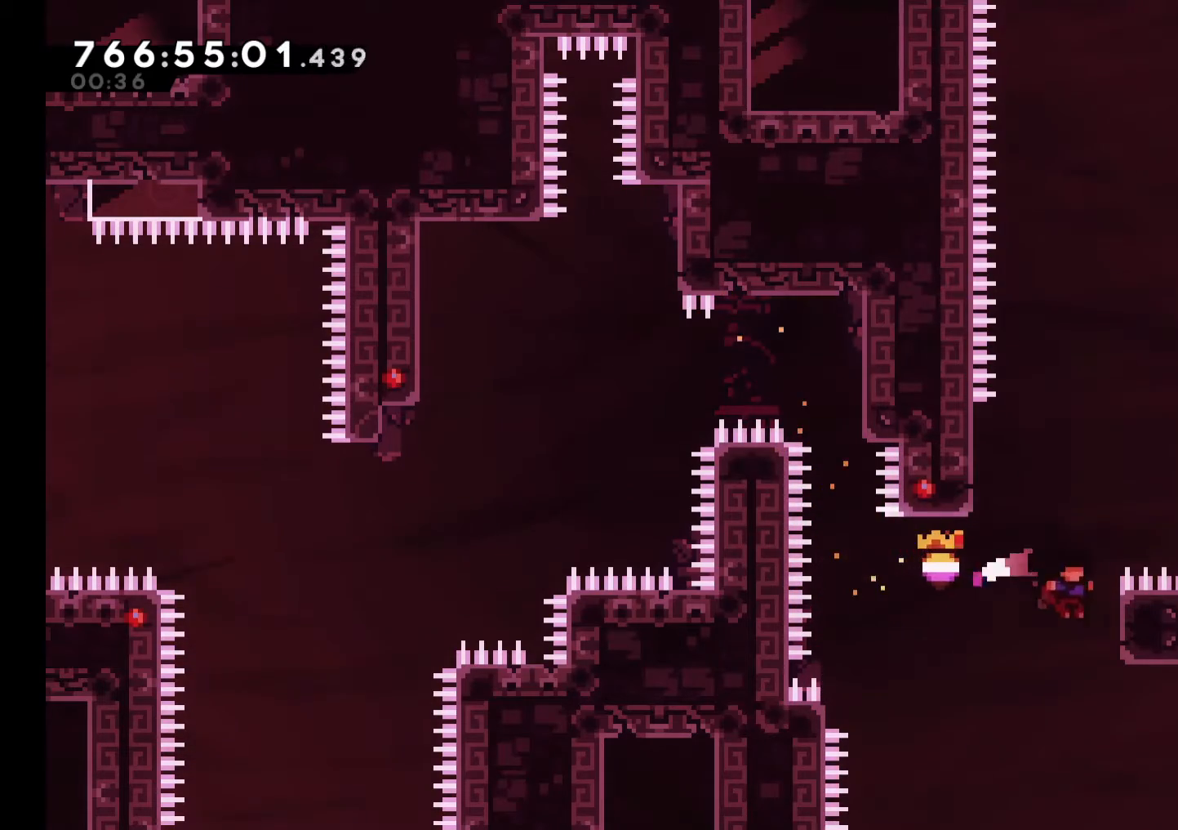
{"buttons": ["L2"], "left_stick": "up-left", "right_stick": "center", "events": [[50, "left_stick", "up-right"], [100, "B", "up"], [150, "left_stick", "up"], [483, "left_stick", "up-left"]]}
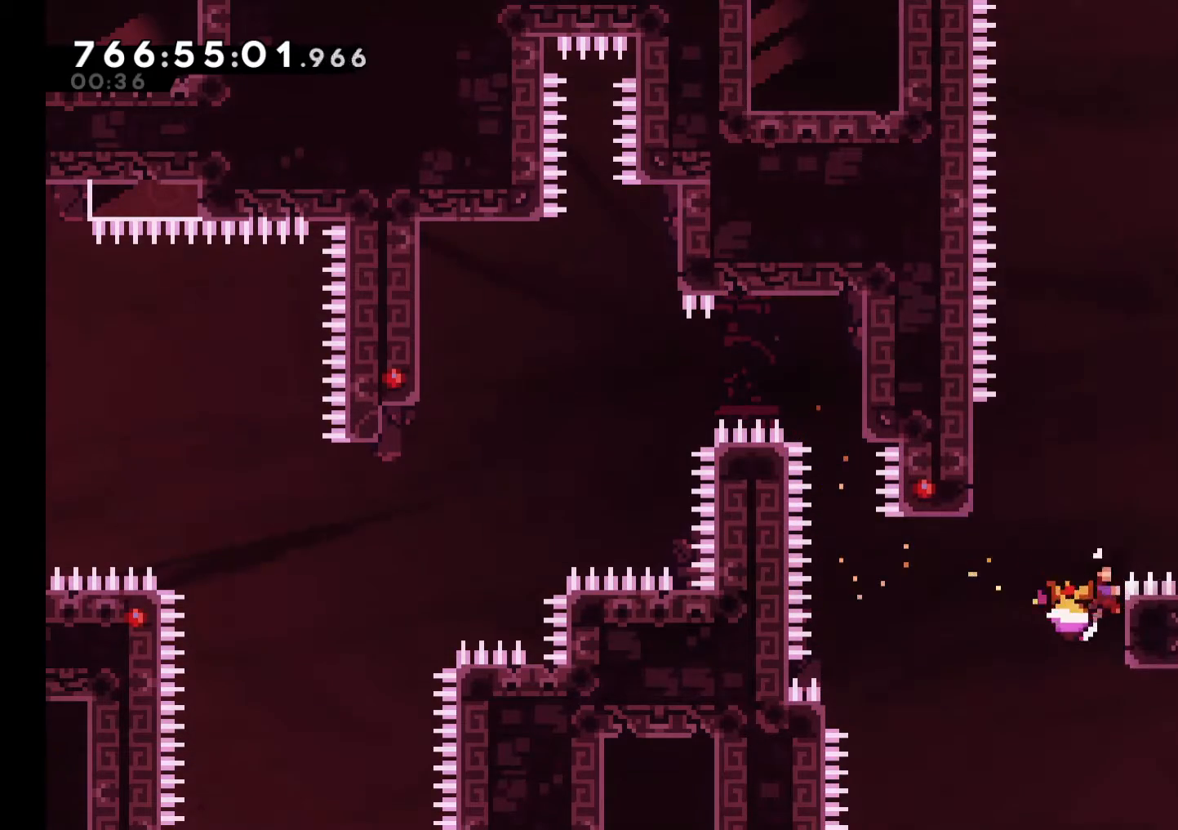
{"buttons": ["B", "L2"], "left_stick": "up-right", "right_stick": "center", "events": [[33, "B", "down"], [350, "B", "up"], [433, "left_stick", "up-right"], [483, "B", "down"]]}
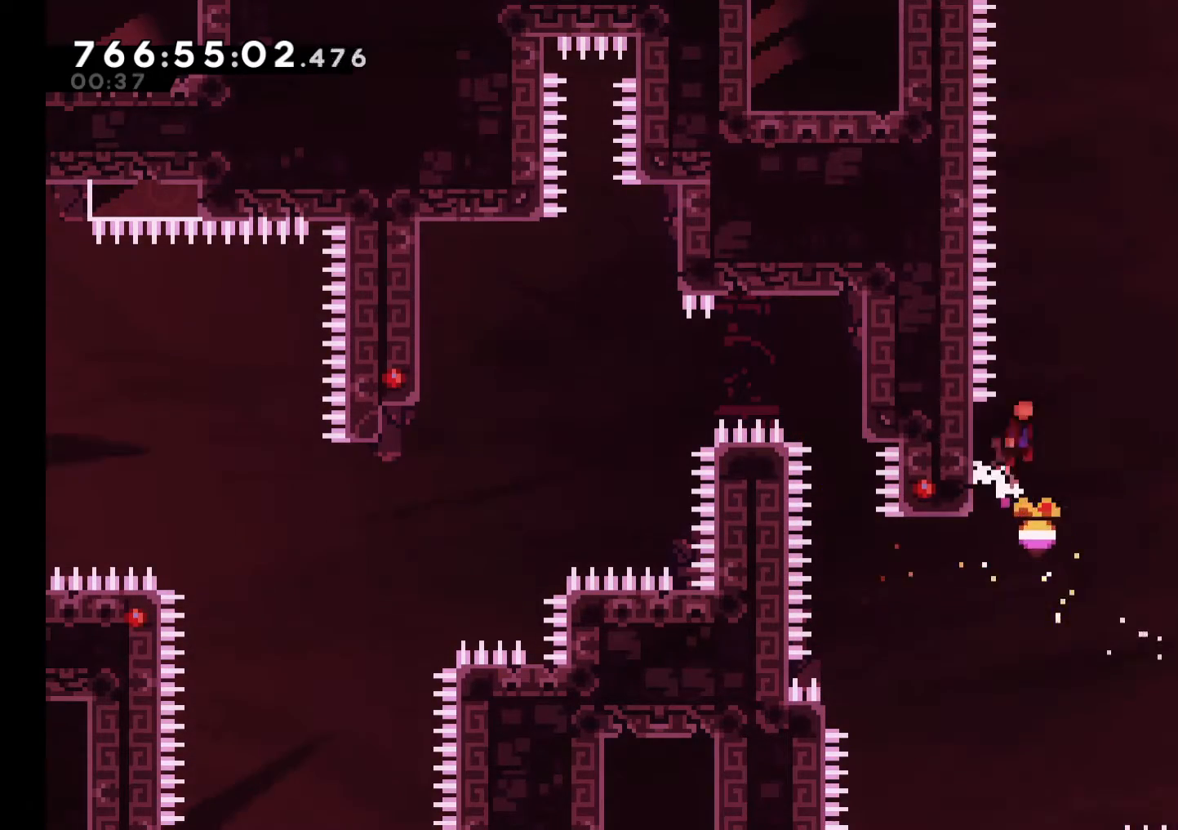
{"buttons": ["B", "L2"], "left_stick": "right", "right_stick": "center", "events": [[333, "B", "up"], [400, "B", "down"], [417, "left_stick", "right"]]}
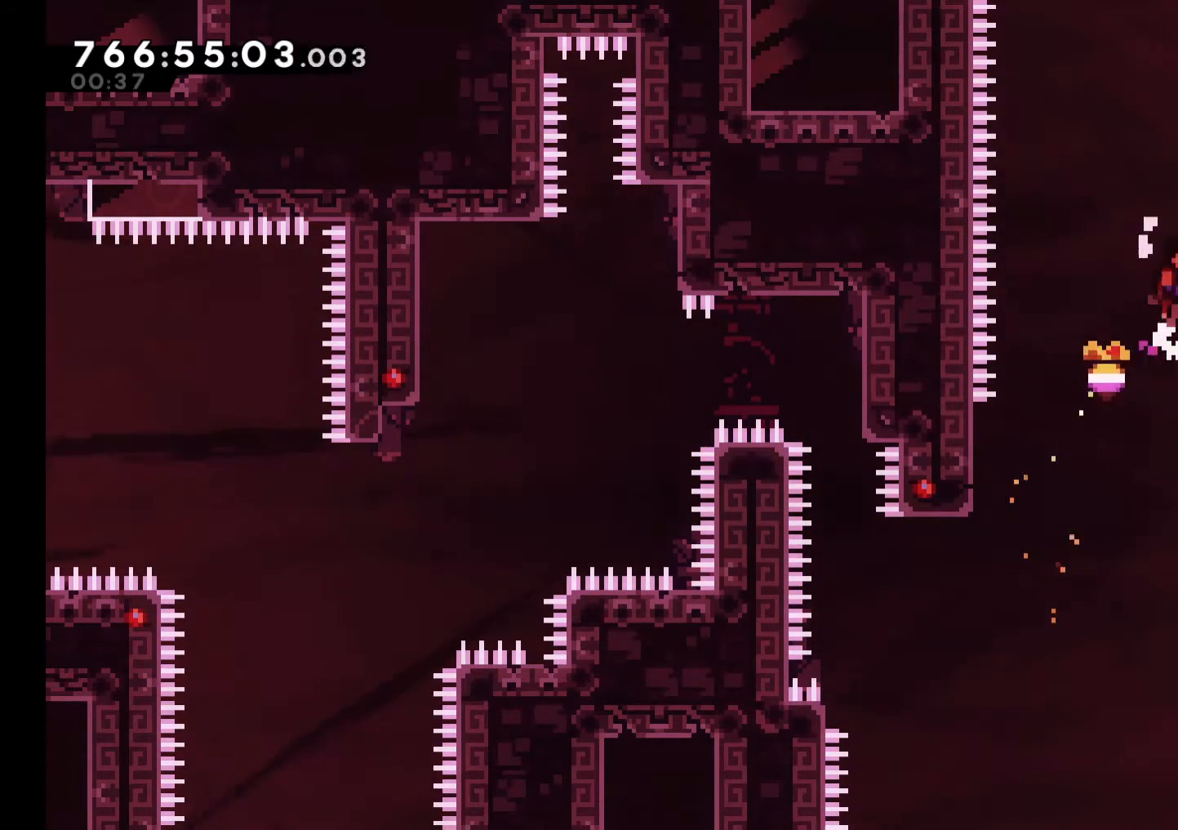
{"buttons": [], "left_stick": "right", "right_stick": "center", "events": [[183, "B", "up"], [200, "L2", "up"]]}
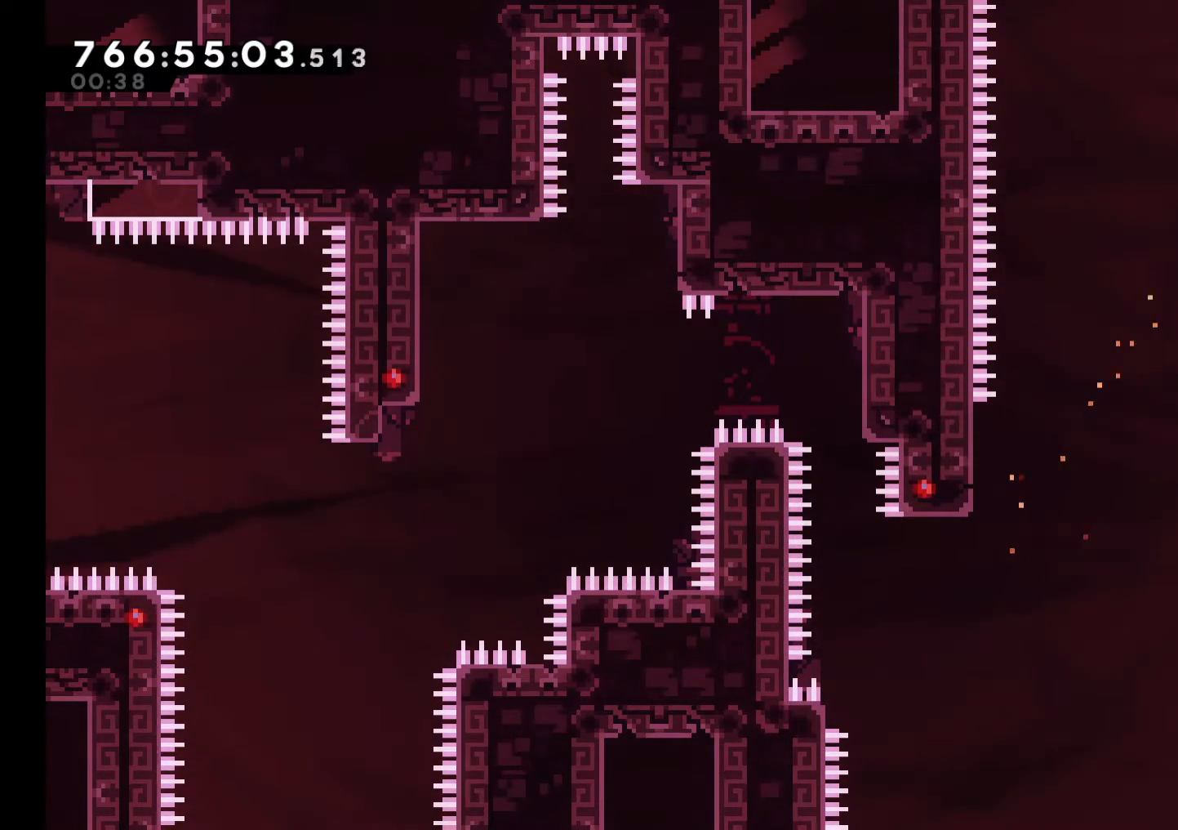
{"buttons": [], "left_stick": "right", "right_stick": "center", "events": [[67, "B", "down"], [133, "A", "down"], [167, "B", "up"], [233, "A", "up"]]}